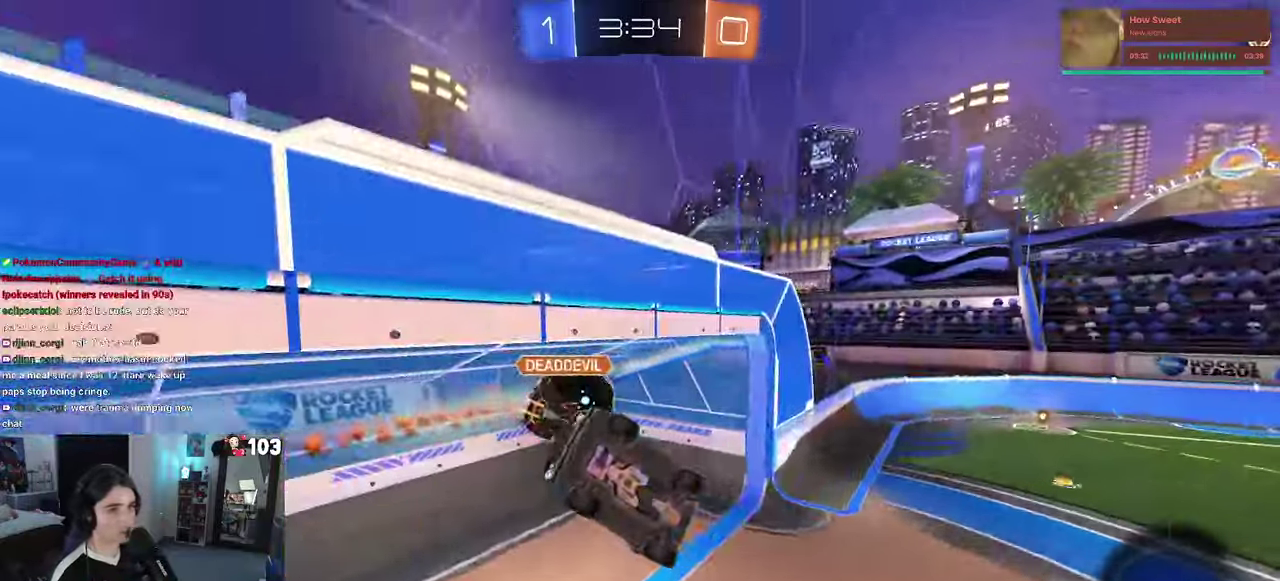
Gameplay with a controller (PlayStation layout); each line is a JSON object with the inputs held at the frame after it. "events" lists button and stick changes between this image and that frame as [ms after this image, input, new state], when the widget could be followed in between. This document gives stick clicks only as held states, not as events. Not read: L1.
{"buttons": ["CROSS"], "left_stick": "center", "right_stick": "center", "events": [[67, "R2", "up"], [500, "CROSS", "down"]]}
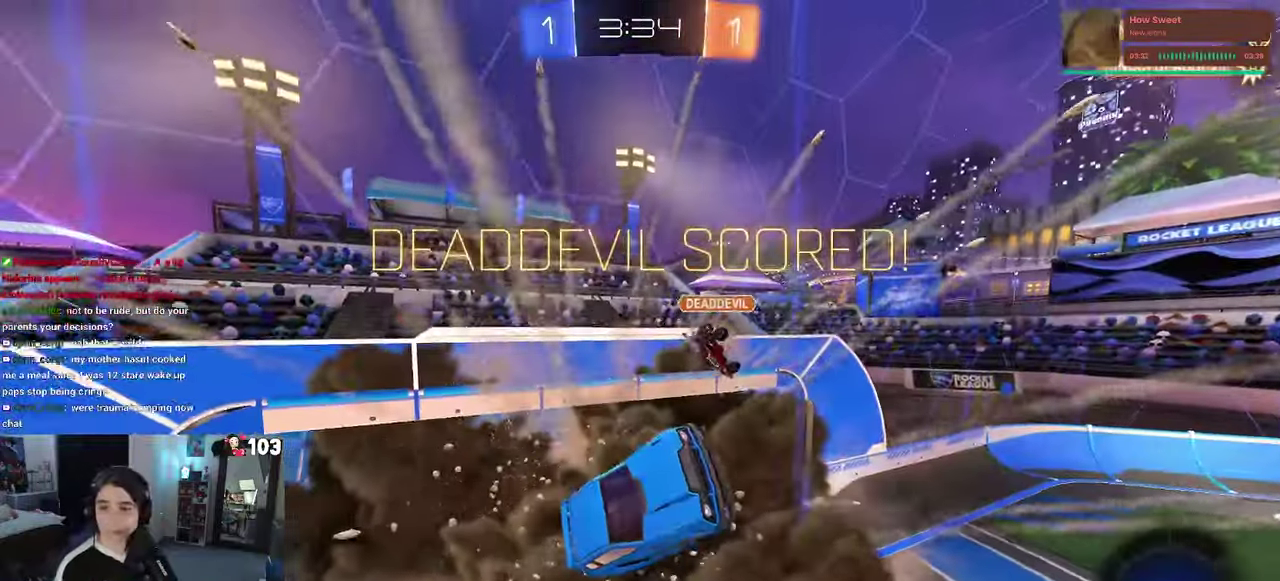
{"buttons": ["CROSS"], "left_stick": "center", "right_stick": "center", "events": [[117, "CROSS", "up"], [217, "CROSS", "down"], [267, "R1", "down"], [317, "R1", "up"], [334, "CROSS", "up"], [417, "CROSS", "down"]]}
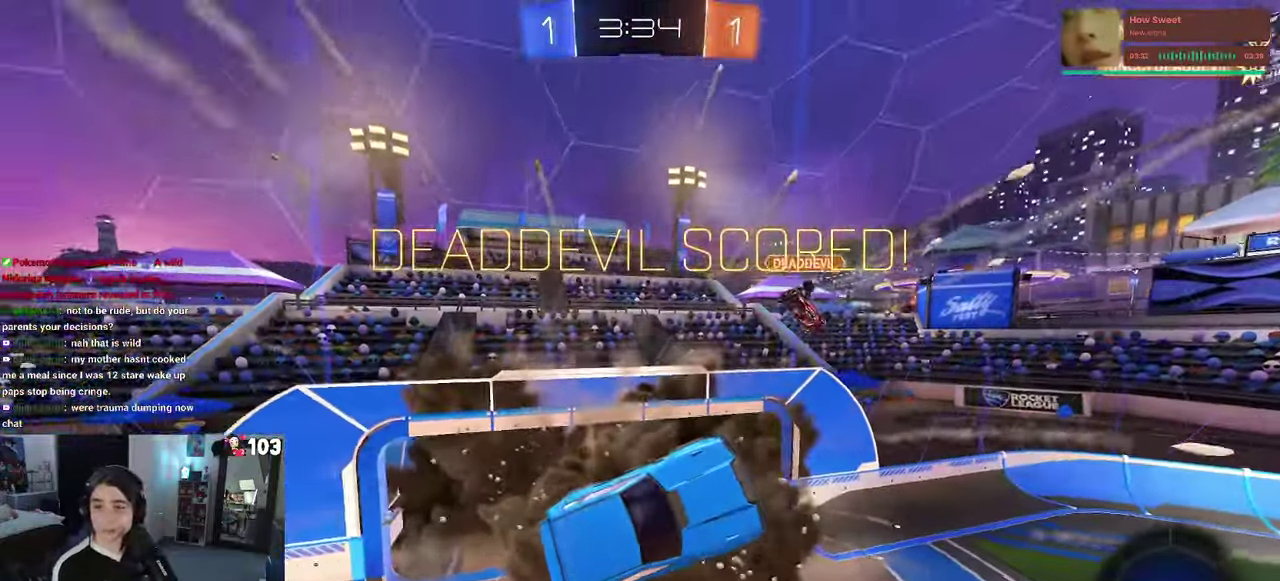
{"buttons": [], "left_stick": "center", "right_stick": "center", "events": [[50, "CROSS", "up"], [150, "CROSS", "down"], [267, "CROSS", "up"], [400, "CROSS", "down"], [500, "CROSS", "up"]]}
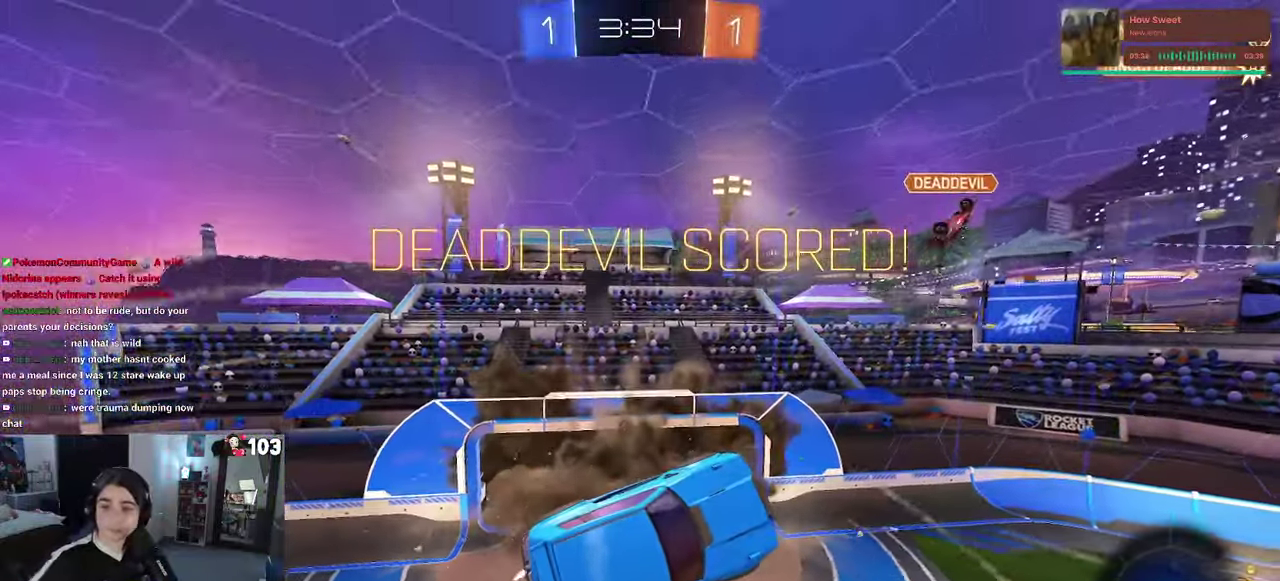
{"buttons": [], "left_stick": "center", "right_stick": "center", "events": []}
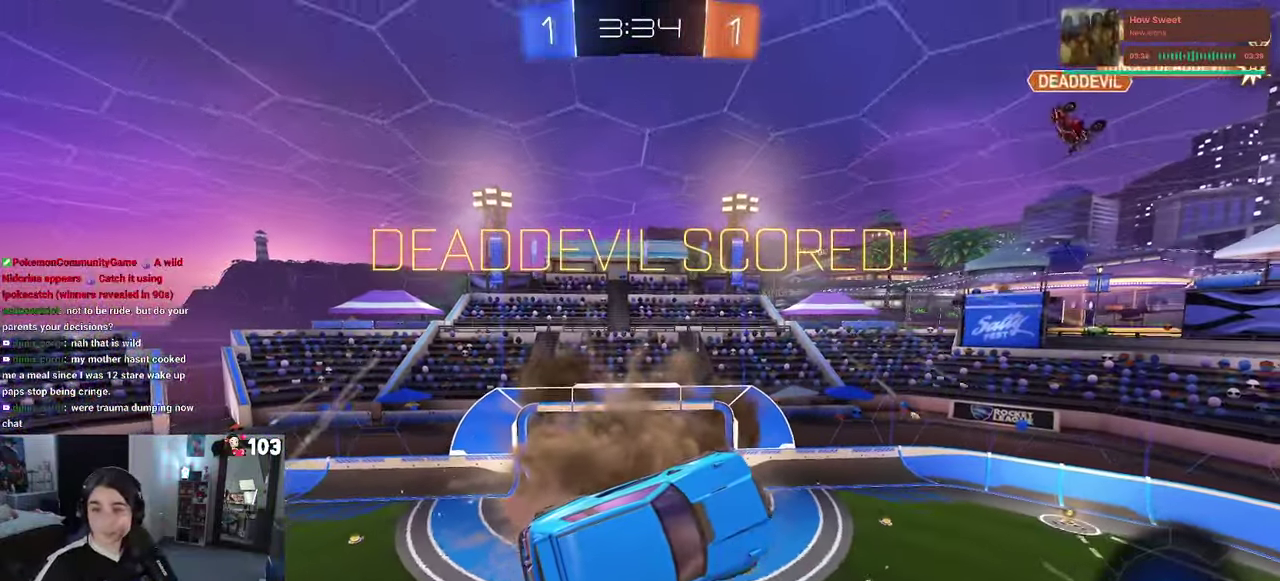
{"buttons": [], "left_stick": "center", "right_stick": "center", "events": []}
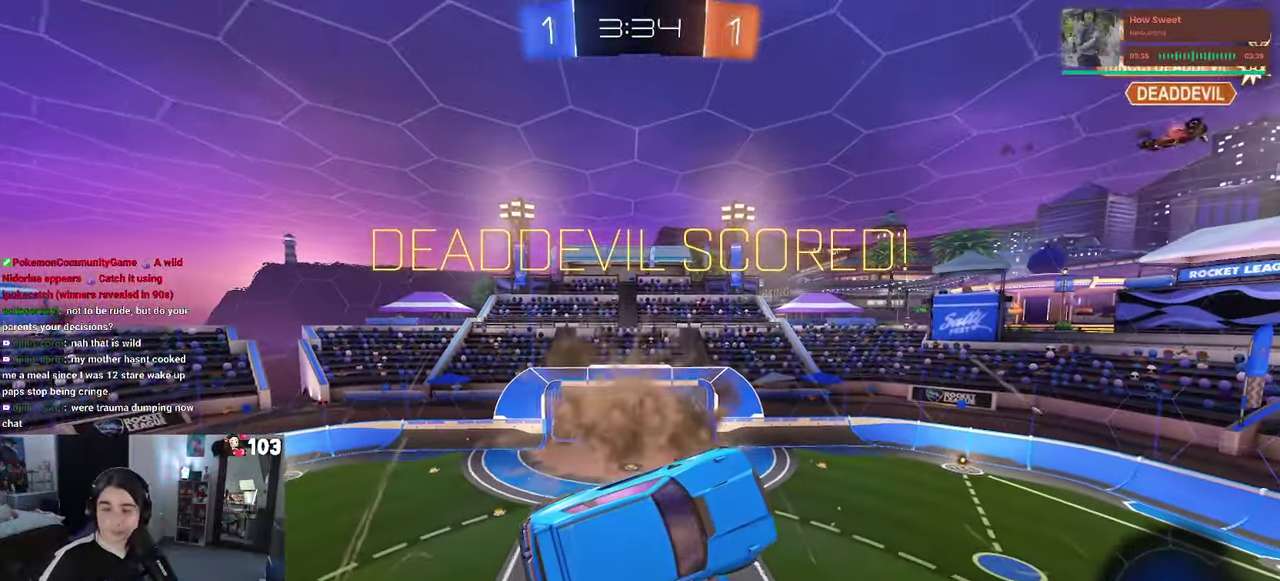
{"buttons": [], "left_stick": "center", "right_stick": "center", "events": []}
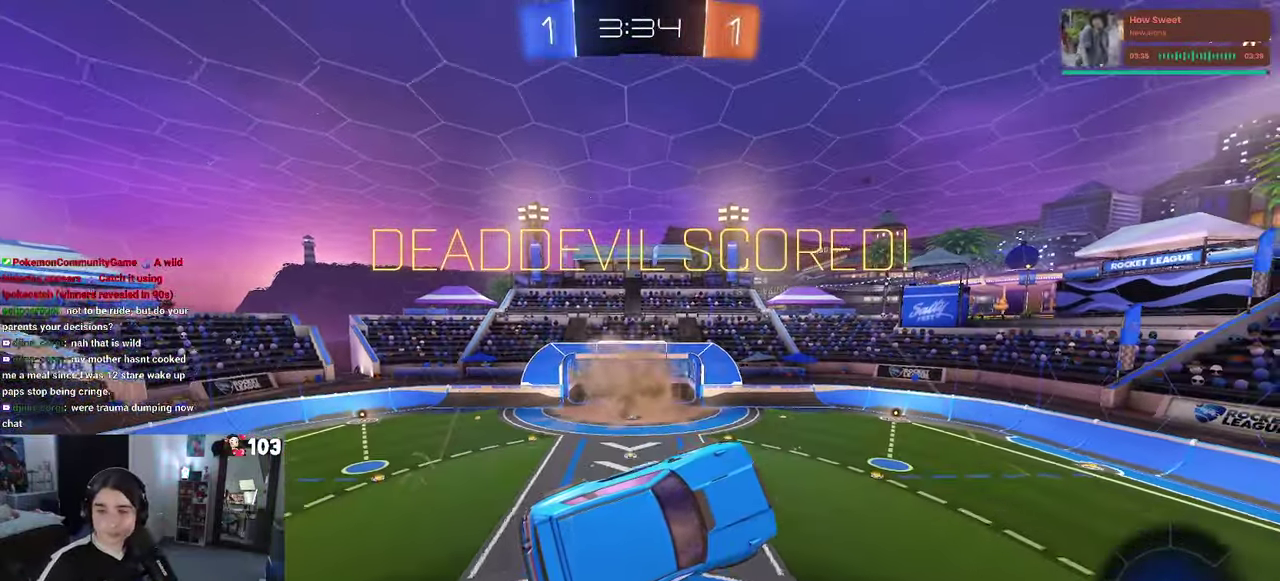
{"buttons": ["CROSS"], "left_stick": "center", "right_stick": "center", "events": [[50, "CROSS", "down"]]}
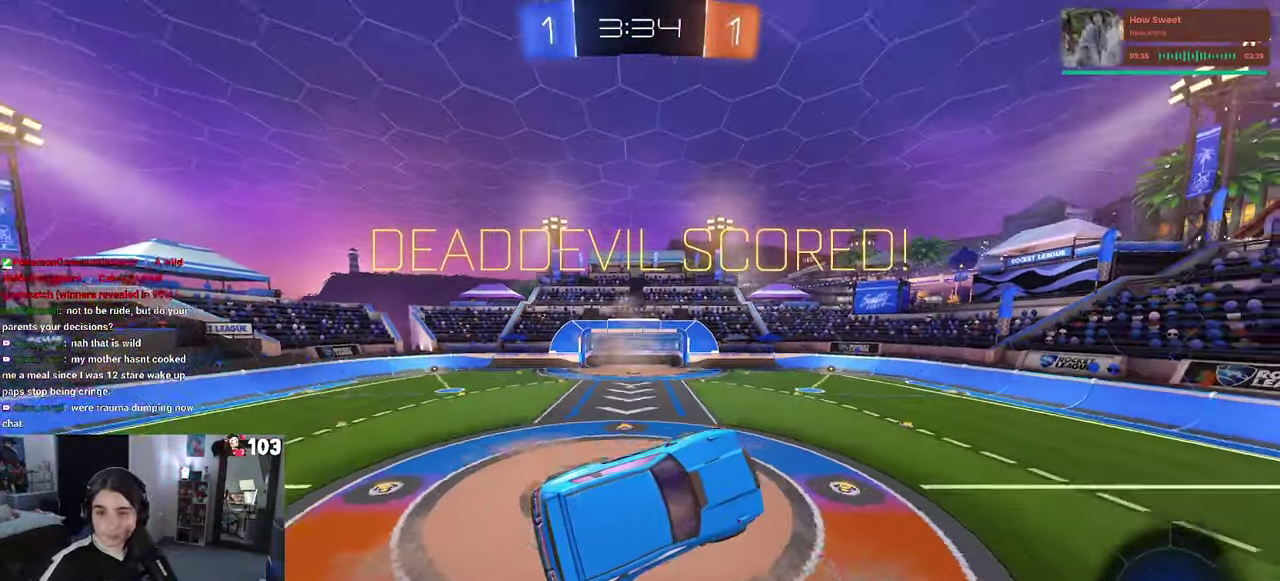
{"buttons": ["CROSS"], "left_stick": "center", "right_stick": "center", "events": [[117, "CROSS", "up"], [250, "CROSS", "down"], [350, "CROSS", "up"], [466, "CROSS", "down"]]}
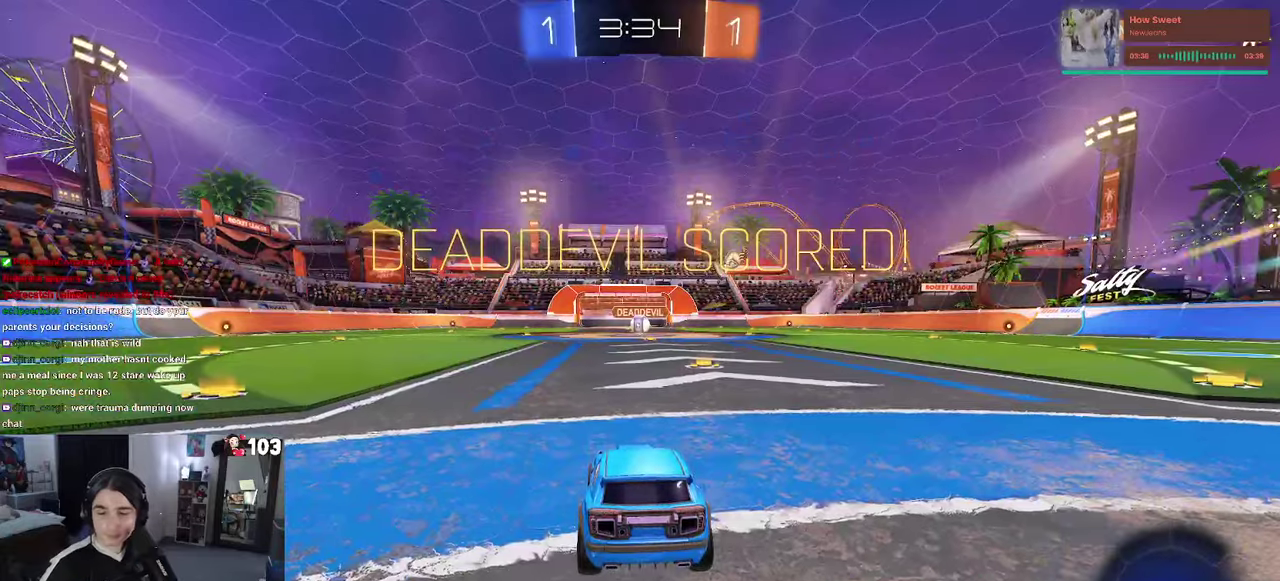
{"buttons": ["CROSS"], "left_stick": "center", "right_stick": "center", "events": [[66, "CROSS", "up"], [166, "CROSS", "down"], [316, "CROSS", "up"], [383, "CROSS", "down"]]}
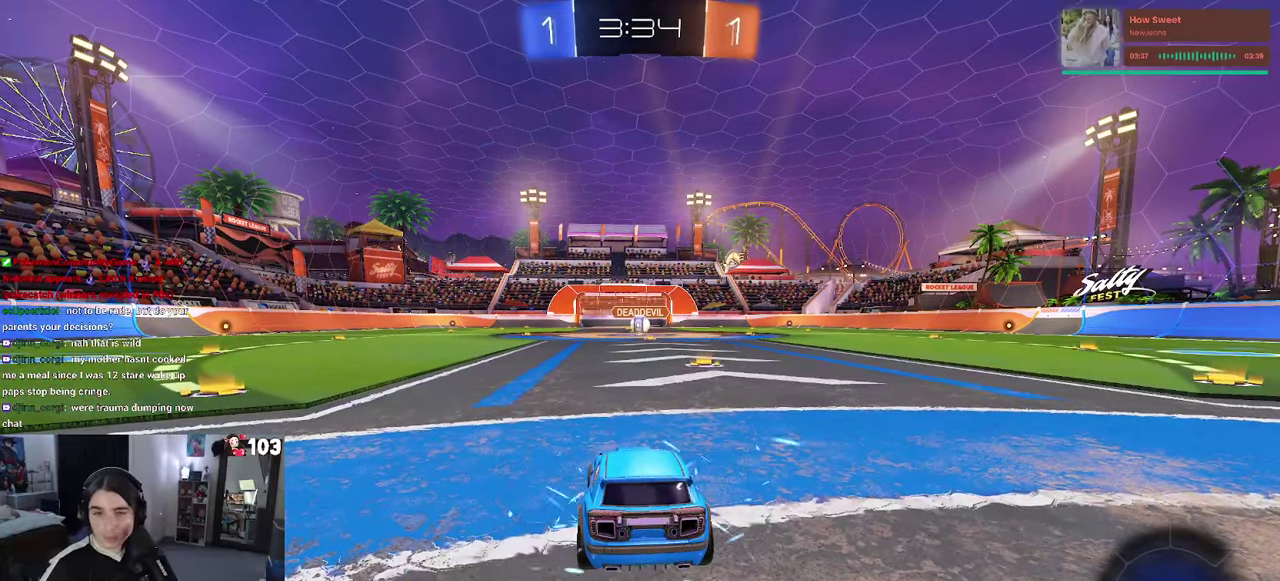
{"buttons": [], "left_stick": "center", "right_stick": "center", "events": [[50, "CROSS", "up"], [133, "CROSS", "down"], [233, "CROSS", "up"]]}
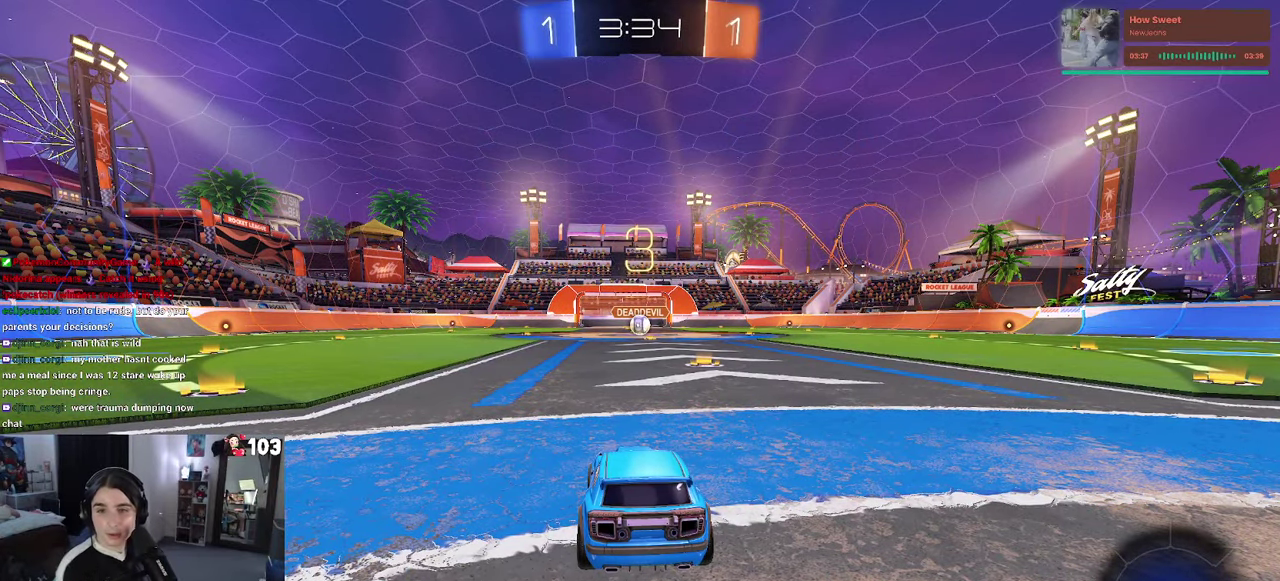
{"buttons": [], "left_stick": "center", "right_stick": "center", "events": []}
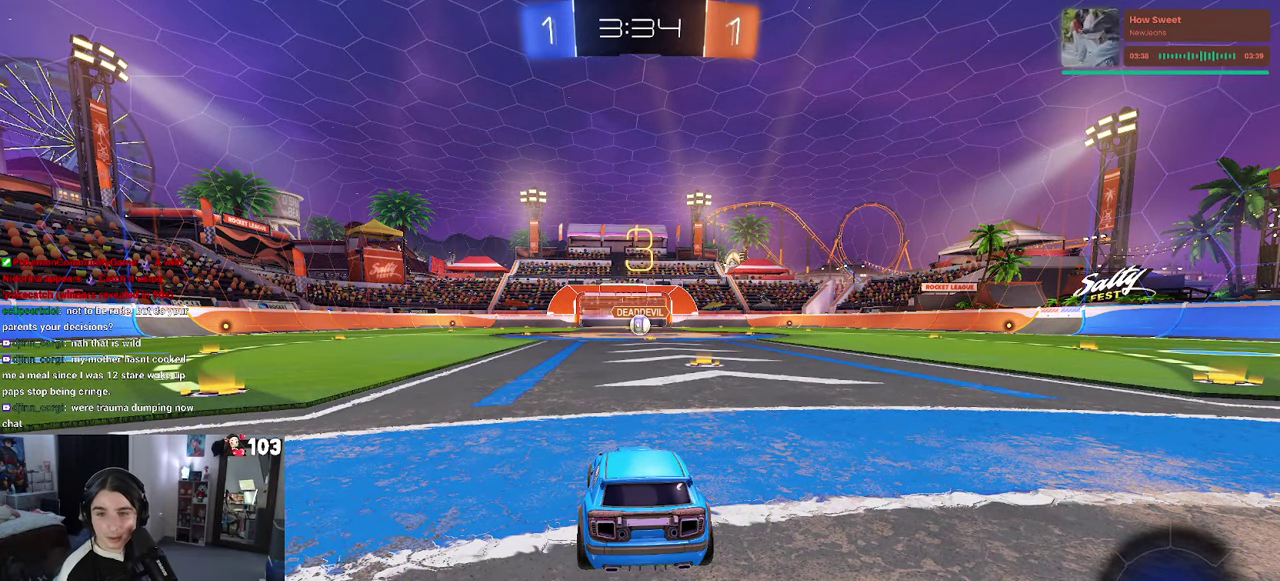
{"buttons": [], "left_stick": "center", "right_stick": "center", "events": []}
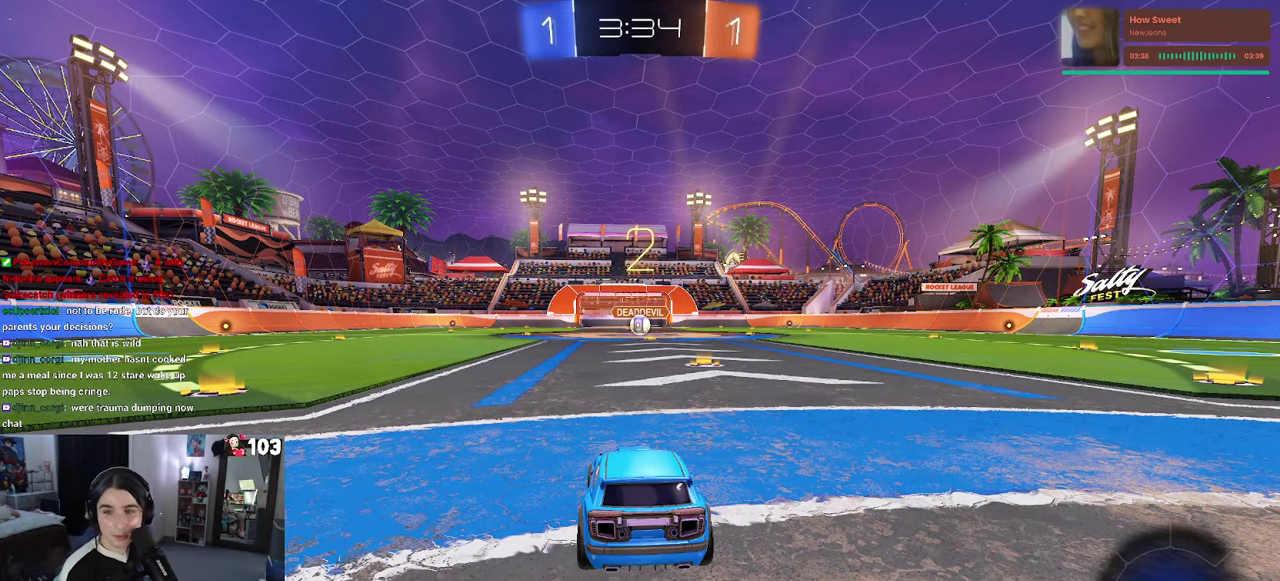
{"buttons": ["R2"], "left_stick": "center", "right_stick": "center", "events": [[450, "R2", "down"]]}
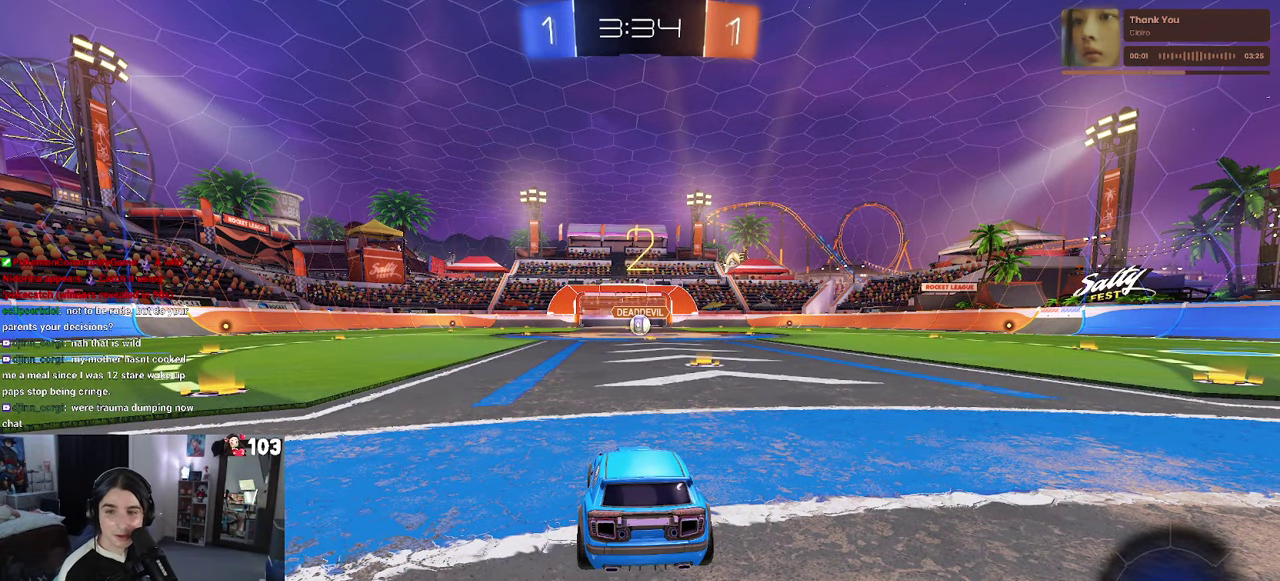
{"buttons": ["R2"], "left_stick": "center", "right_stick": "center", "events": []}
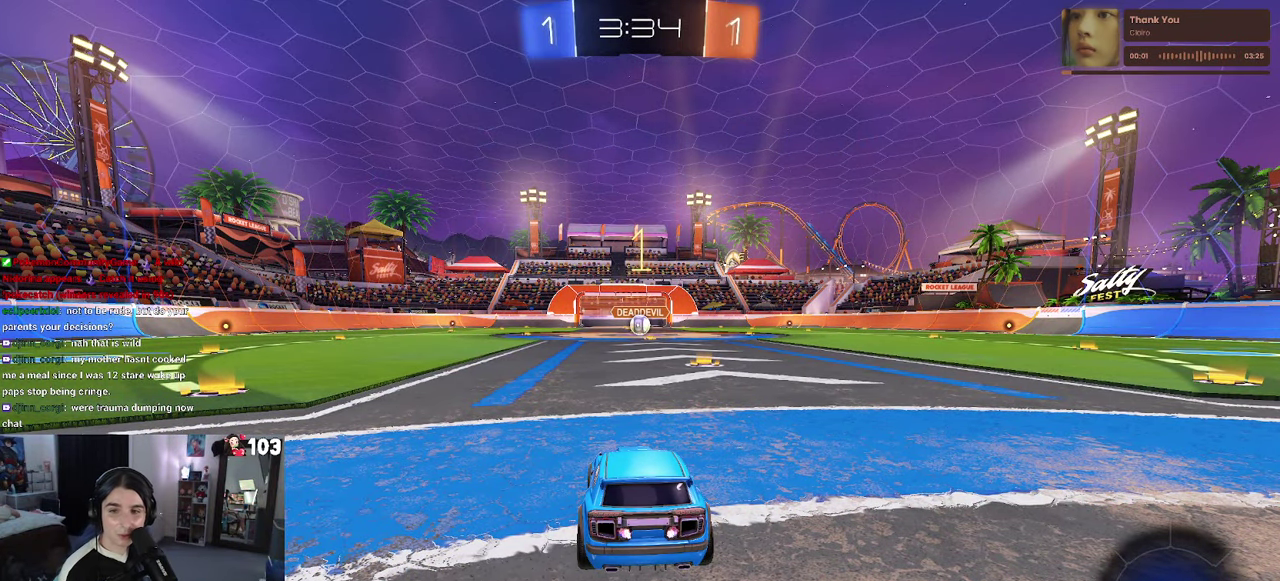
{"buttons": ["R1", "R2"], "left_stick": "center", "right_stick": "center", "events": [[216, "R1", "down"]]}
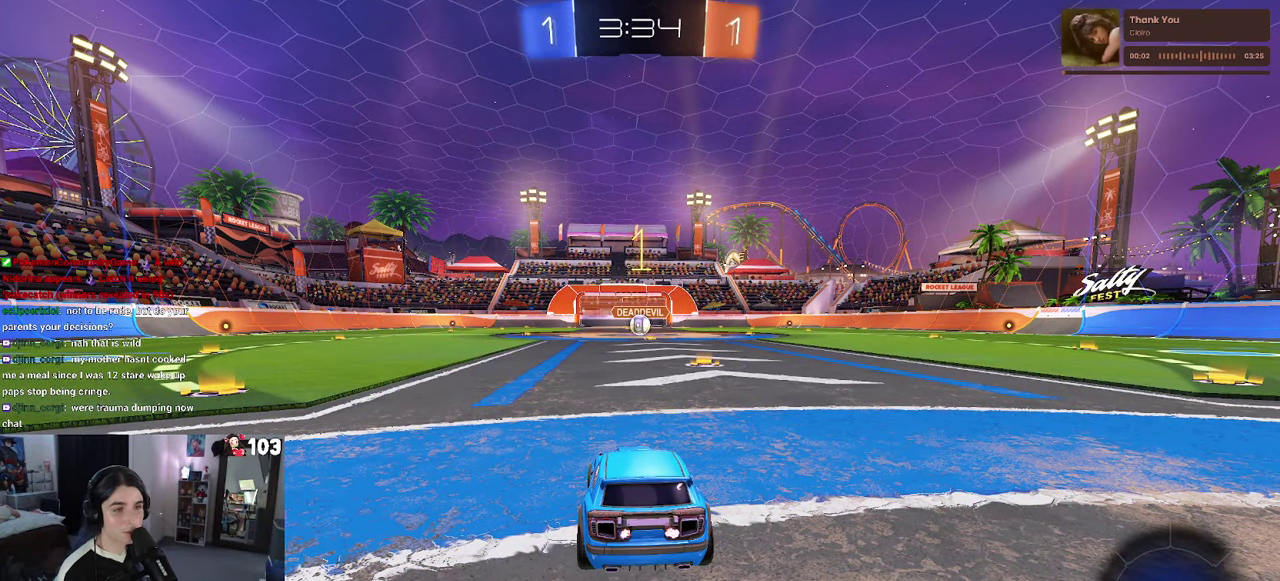
{"buttons": ["R1", "R2"], "left_stick": "center", "right_stick": "center", "events": [[133, "left_stick", "right"], [316, "left_stick", "center"]]}